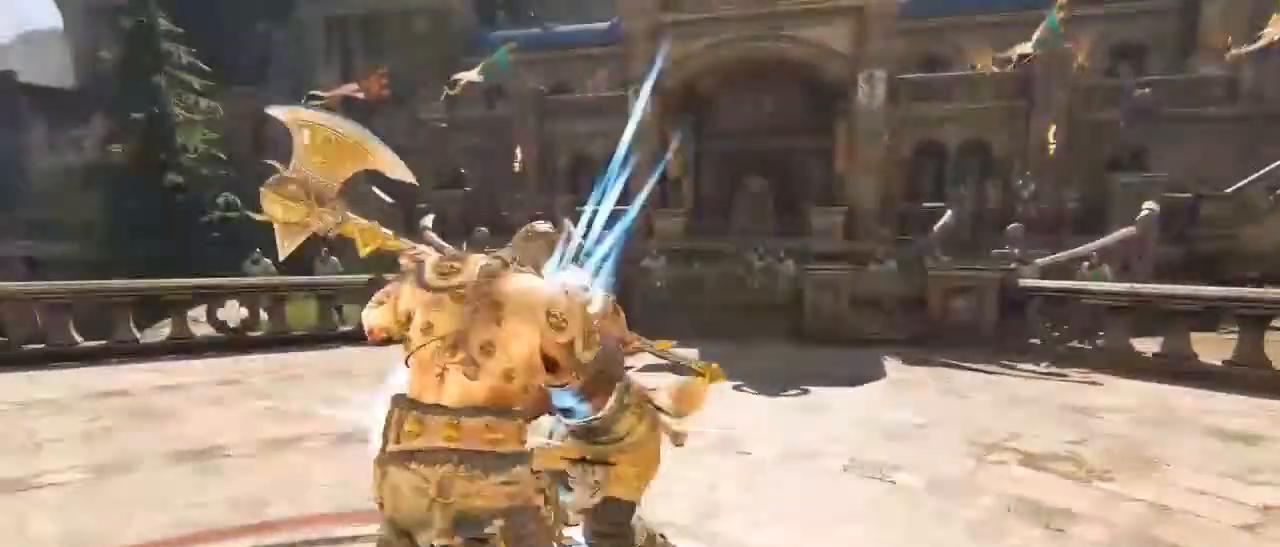
Gameplay with keyboard and mouse; each line is a JSON object with the keys and mouse buttons held at the frame after it. "events" lists presses ("down") and releases ("up") of "1", "2", "3", "4", "5", "a", "alt", "c", "caps_lock", "ctrl", "d", "e", "f", "g", "q", "r", "s", "shift", "space", "t", "tab", "v", "w", "x", "z", "mouse_left", "mouse_wheel" and "mouse_right" between this image and that frame as [ms after this image, input, new state], when the widget could be followed in between. "mouse_left", "mouse_wheel", "mouse_right" = the "left", "wheel", "right" buttons of the "mouse" list. No other keys are recorded. "wheel" means that the mouse wheel is clicked or scrolled. Not read: mouse_move.
{"keys": ["a"], "mouse": [], "events": [[234, "d", "down"], [317, "a", "down"], [317, "w", "down"], [367, "w", "up"], [417, "d", "up"]]}
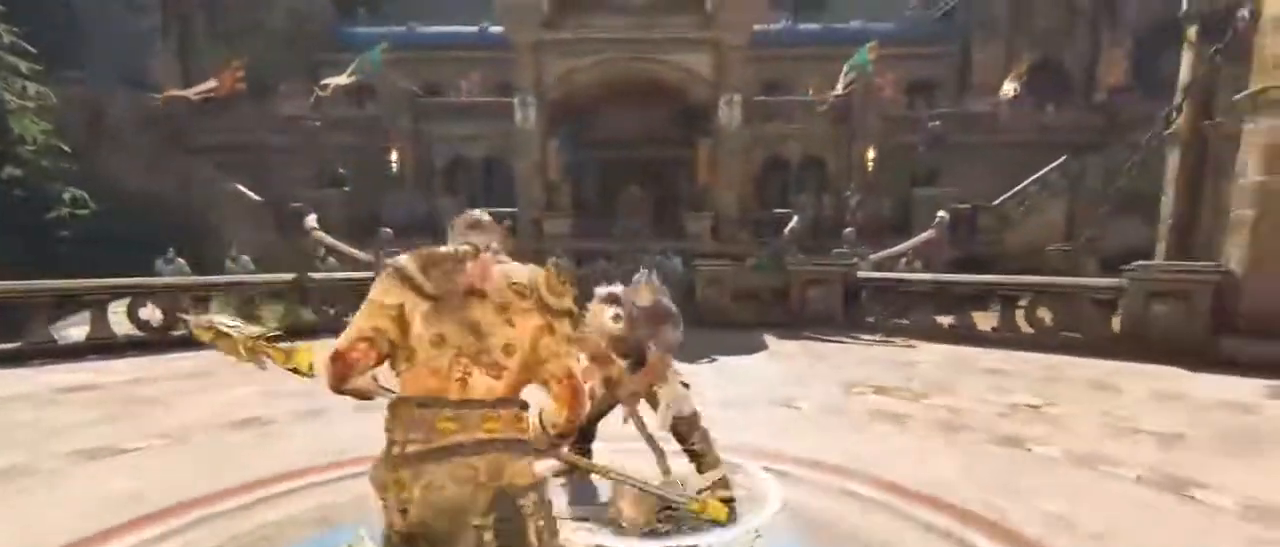
{"keys": ["a"], "mouse": [], "events": [[17, "w", "down"], [50, "a", "up"], [50, "d", "down"], [150, "a", "down"], [234, "d", "up"], [284, "w", "up"]]}
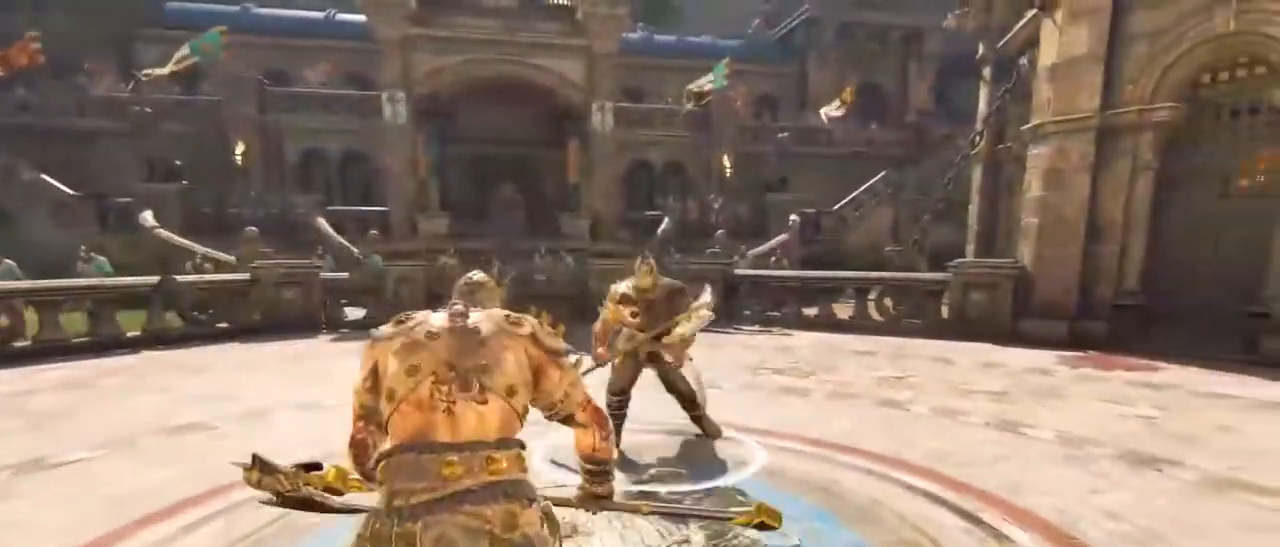
{"keys": ["d", "w"], "mouse": [], "events": [[200, "w", "down"], [250, "a", "up"], [250, "d", "down"]]}
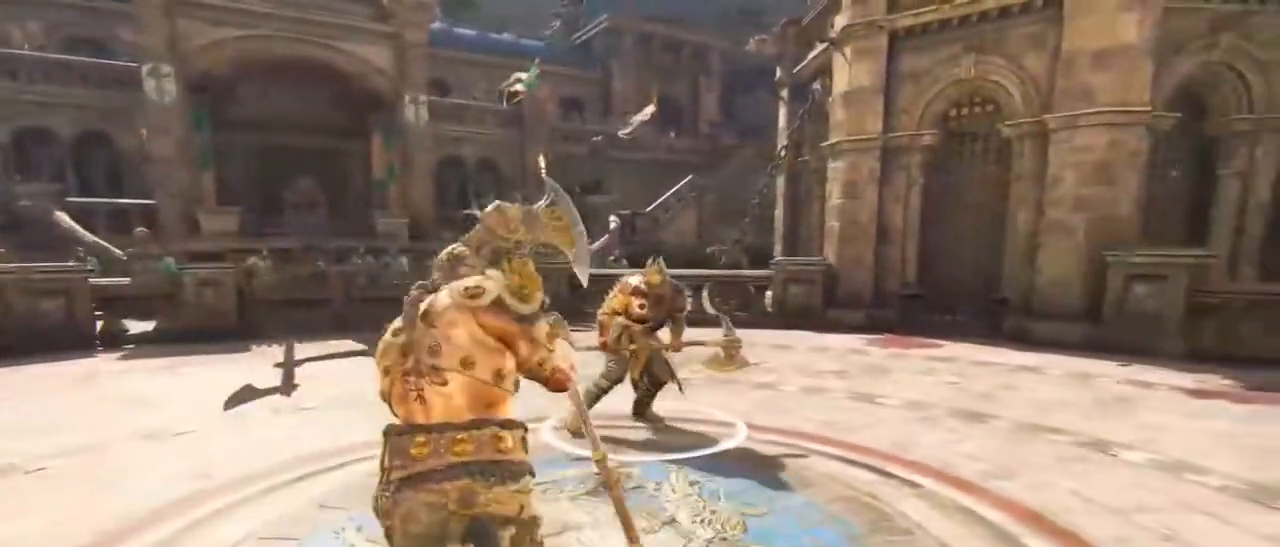
{"keys": ["d"], "mouse": [], "events": [[34, "w", "up"]]}
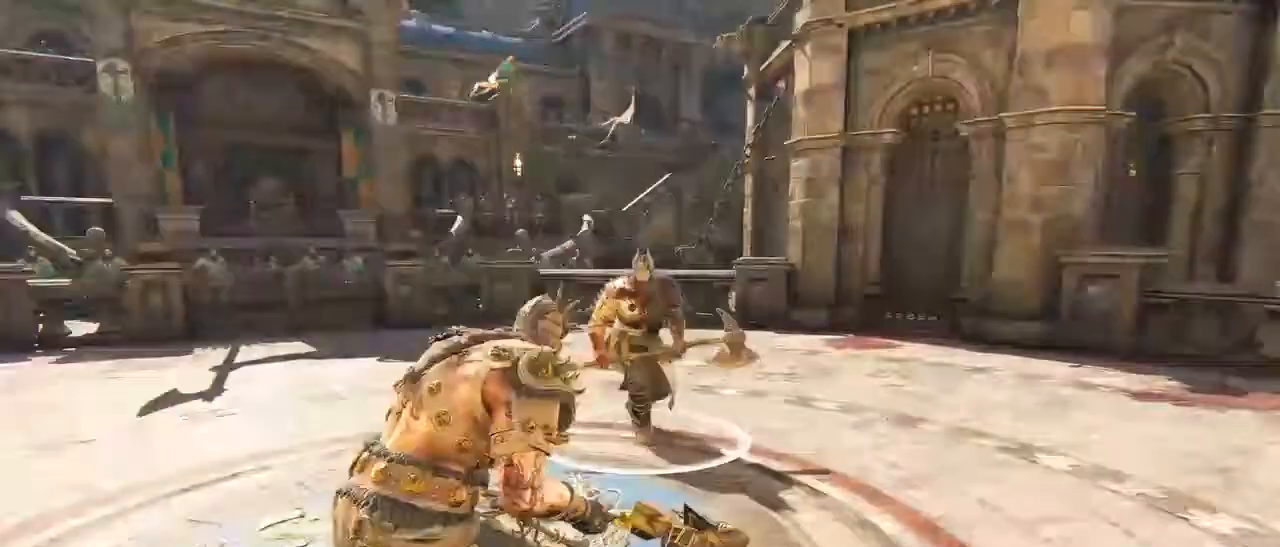
{"keys": ["d"], "mouse": [], "events": []}
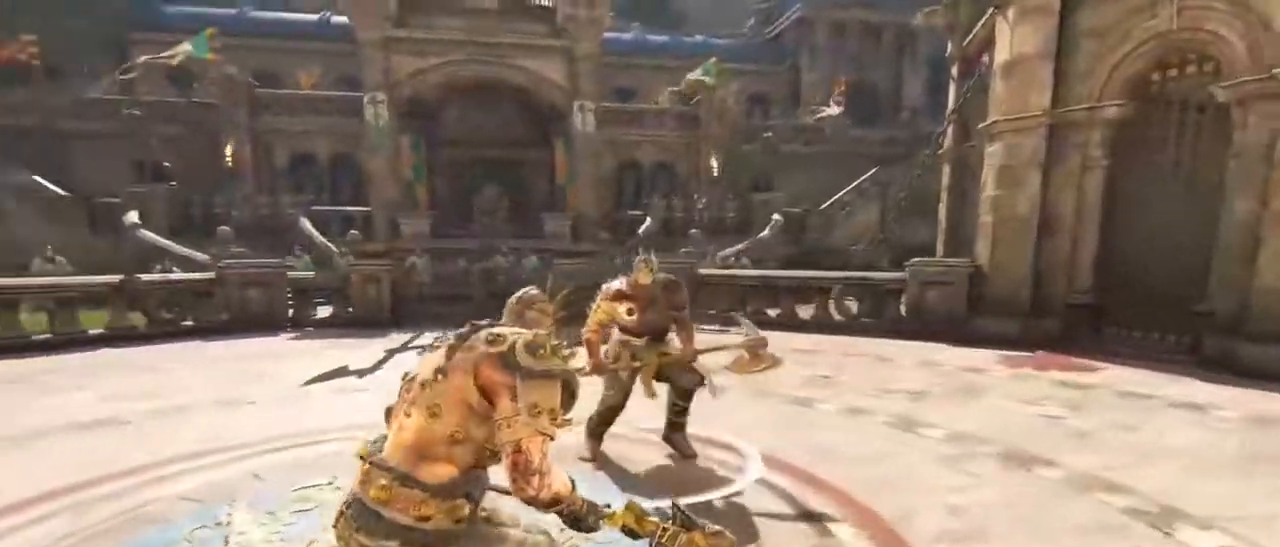
{"keys": ["e", "w"], "mouse": [], "events": [[100, "mouse_right", "down"], [334, "d", "up"], [334, "mouse_right", "up"], [334, "w", "down"], [484, "e", "down"]]}
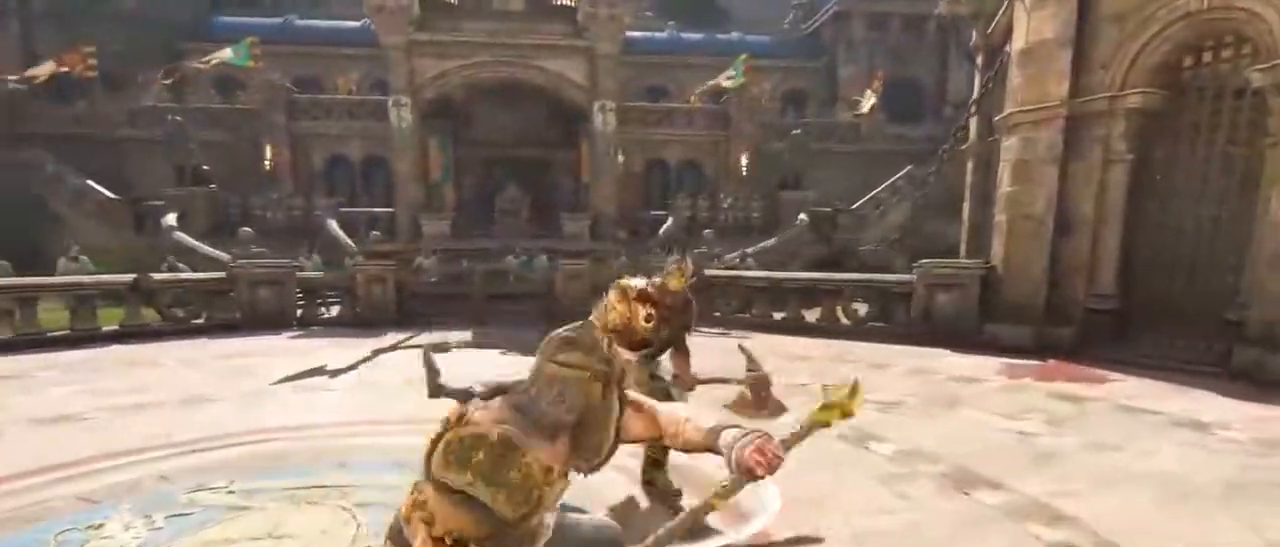
{"keys": [], "mouse": ["left"], "events": [[84, "e", "up"], [317, "w", "up"], [350, "mouse_left", "down"]]}
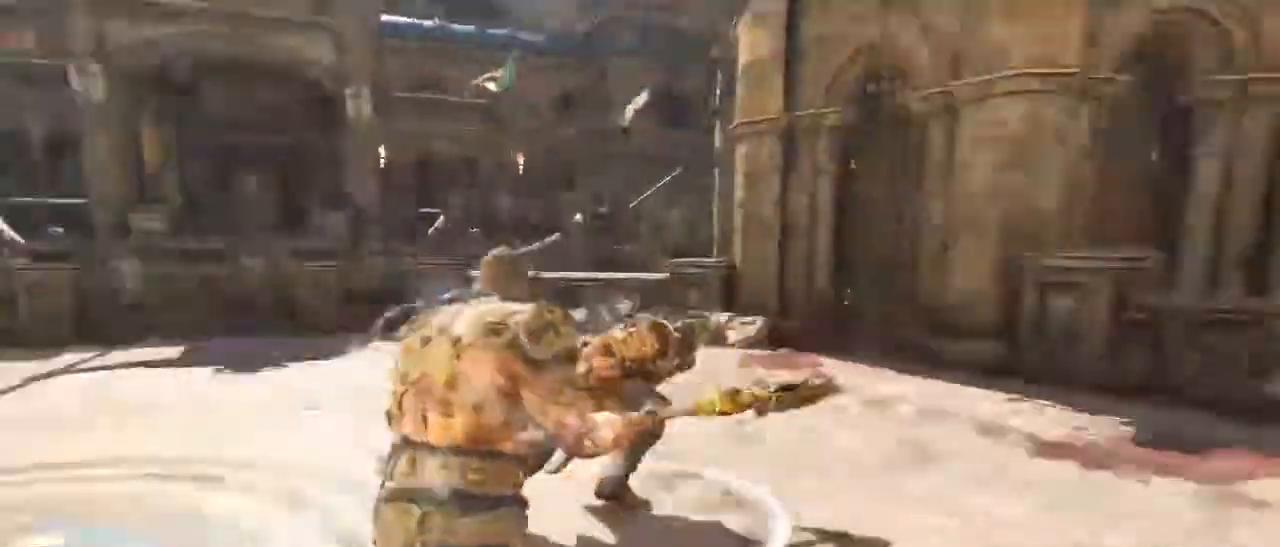
{"keys": ["w"], "mouse": [], "events": [[17, "mouse_left", "up"], [100, "w", "down"], [134, "d", "down"], [250, "a", "down"], [284, "d", "up"], [317, "d", "down"], [367, "a", "up"], [467, "d", "up"]]}
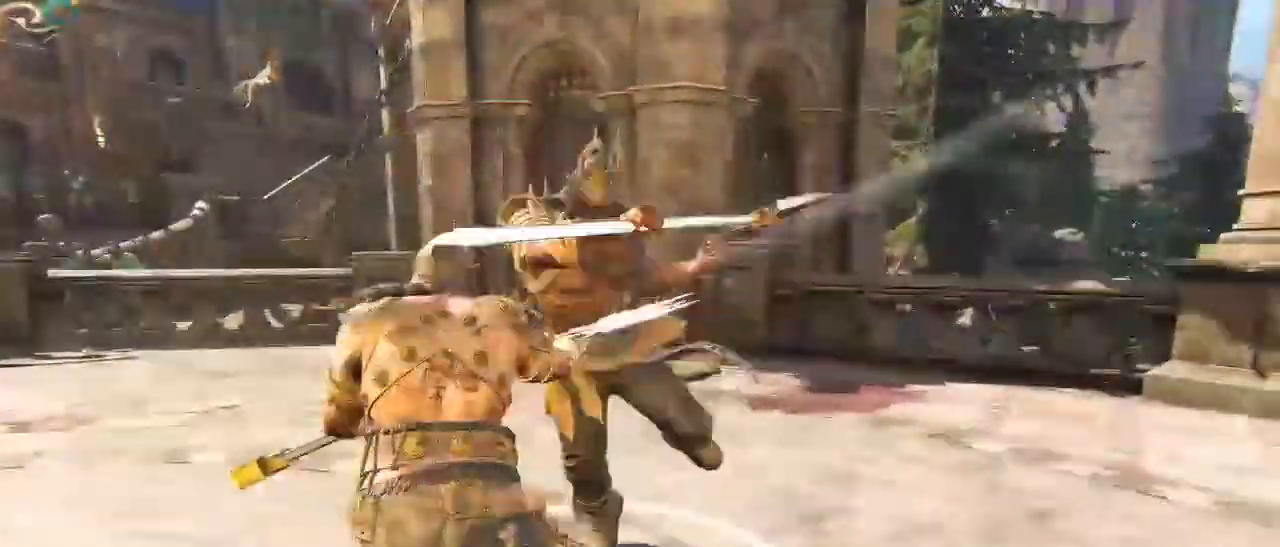
{"keys": ["a", "w"], "mouse": [], "events": [[67, "mouse_left", "down"], [250, "mouse_left", "up"], [484, "a", "down"]]}
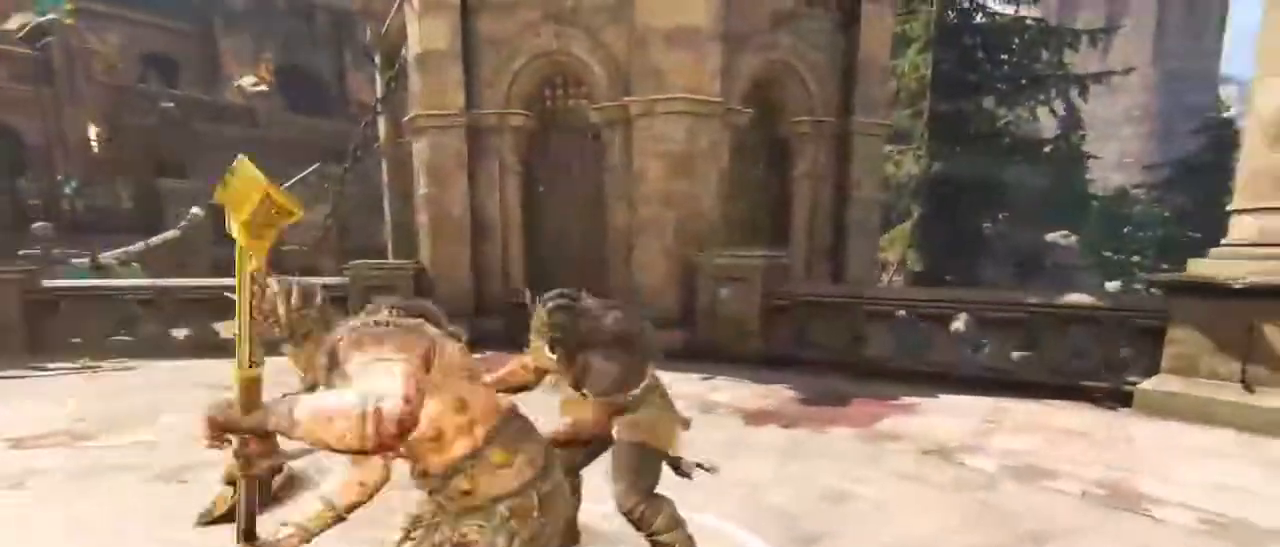
{"keys": ["w"], "mouse": []}
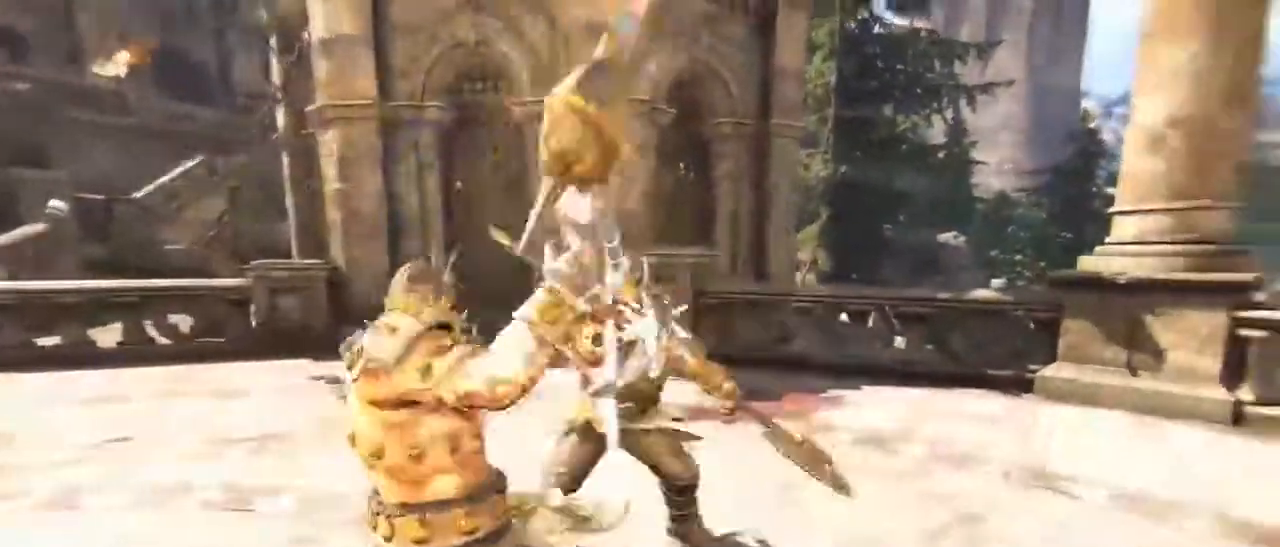
{"keys": ["a", "d", "w"], "mouse": [], "events": [[284, "a", "down"], [384, "a", "up"], [417, "d", "down"], [467, "a", "down"]]}
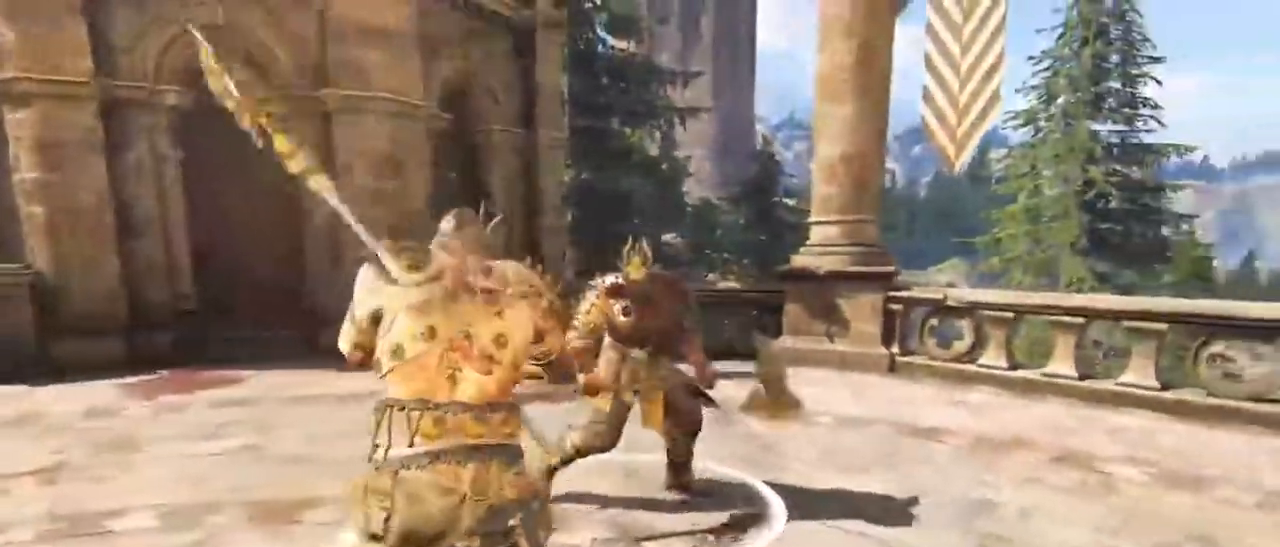
{"keys": ["a", "space"], "mouse": [], "events": [[17, "w", "up"], [67, "d", "up"], [400, "space", "down"]]}
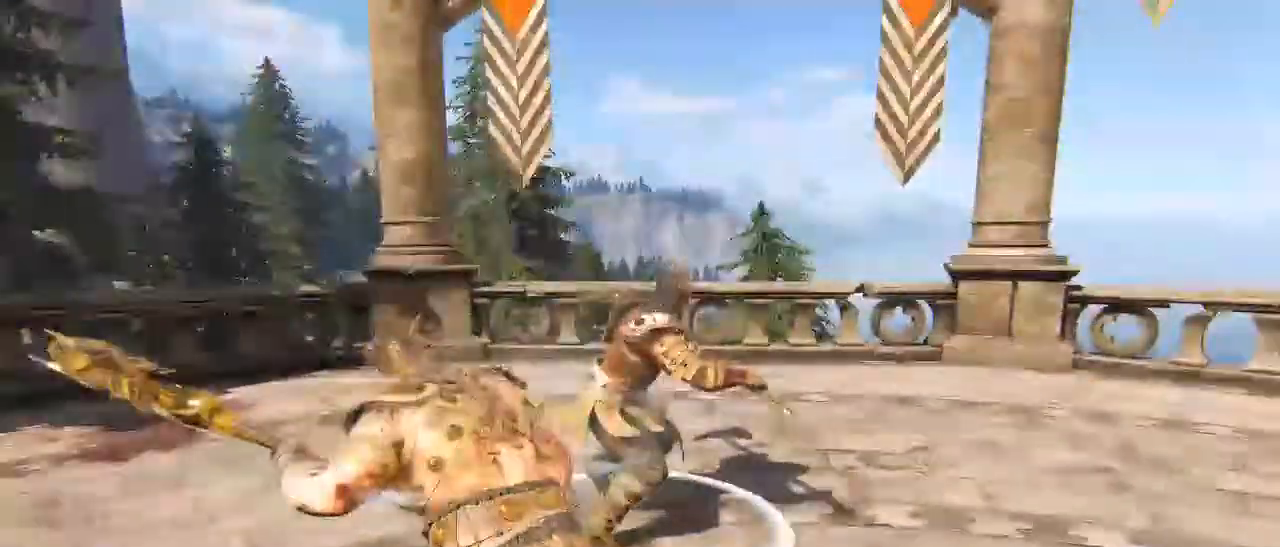
{"keys": ["d", "w"], "mouse": [], "events": [[84, "space", "up"], [217, "mouse_left", "down"], [367, "mouse_left", "up"], [367, "w", "down"], [417, "a", "up"], [417, "d", "down"]]}
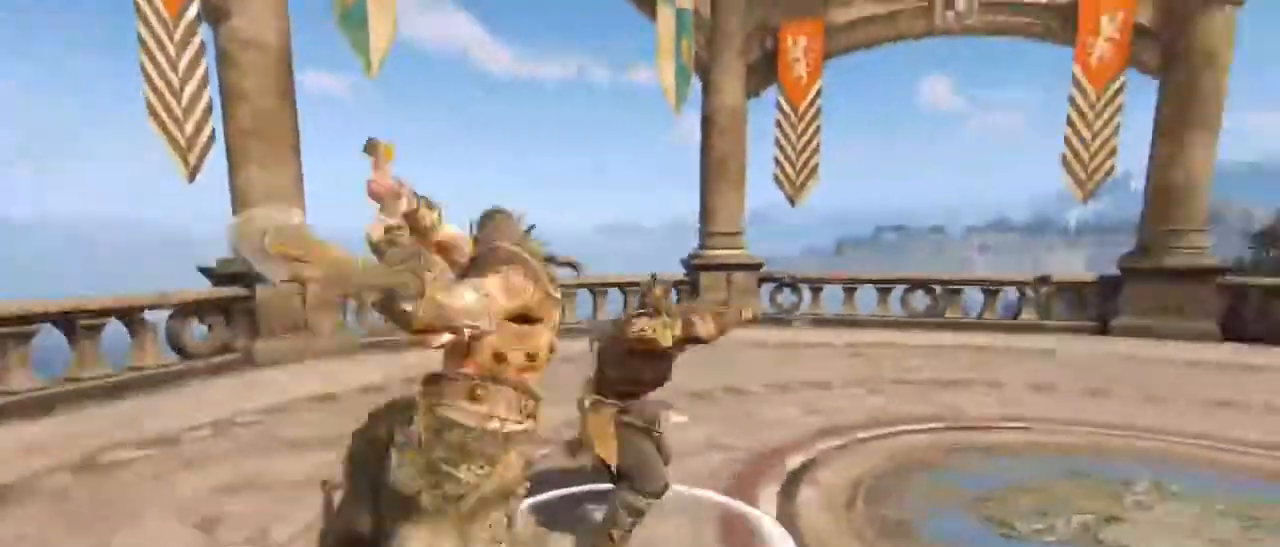
{"keys": ["a", "d", "w"], "mouse": [], "events": [[34, "d", "up"], [84, "a", "down"], [150, "d", "down"], [184, "a", "up"], [284, "d", "up"], [384, "d", "down"], [467, "a", "down"]]}
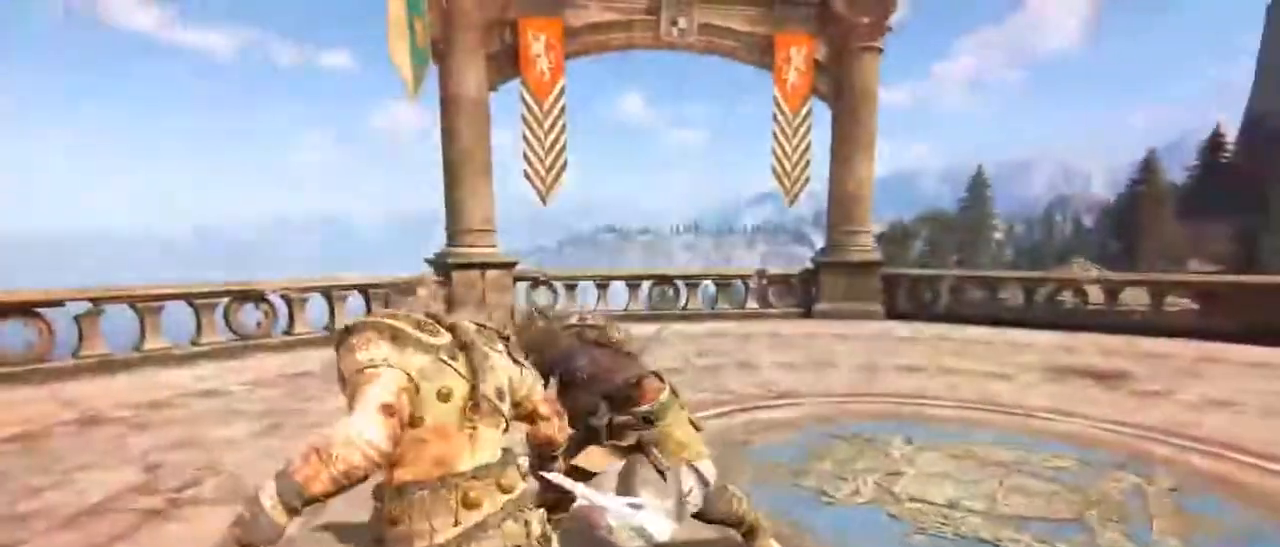
{"keys": ["a"], "mouse": ["left"], "events": [[17, "d", "up"], [50, "d", "down"], [167, "d", "up"], [200, "w", "up"], [334, "mouse_left", "down"]]}
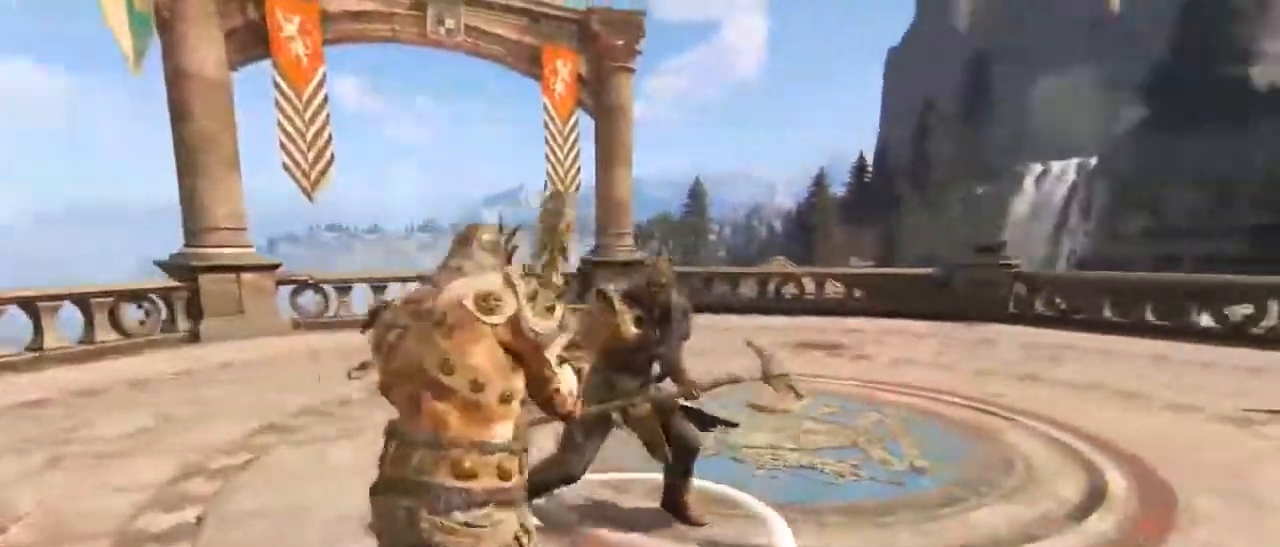
{"keys": ["w"], "mouse": [], "events": [[84, "mouse_left", "up"], [117, "w", "down"], [184, "a", "up"], [184, "d", "down"], [284, "a", "down"], [284, "d", "up"], [367, "a", "up"], [367, "d", "down"], [434, "d", "up"]]}
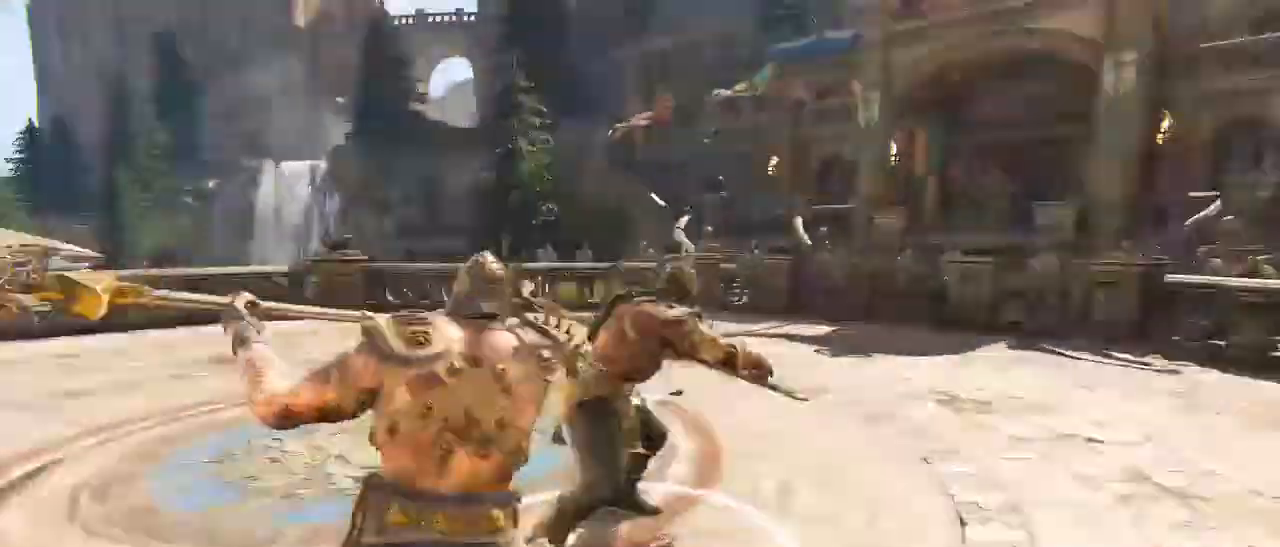
{"keys": ["w"], "mouse": []}